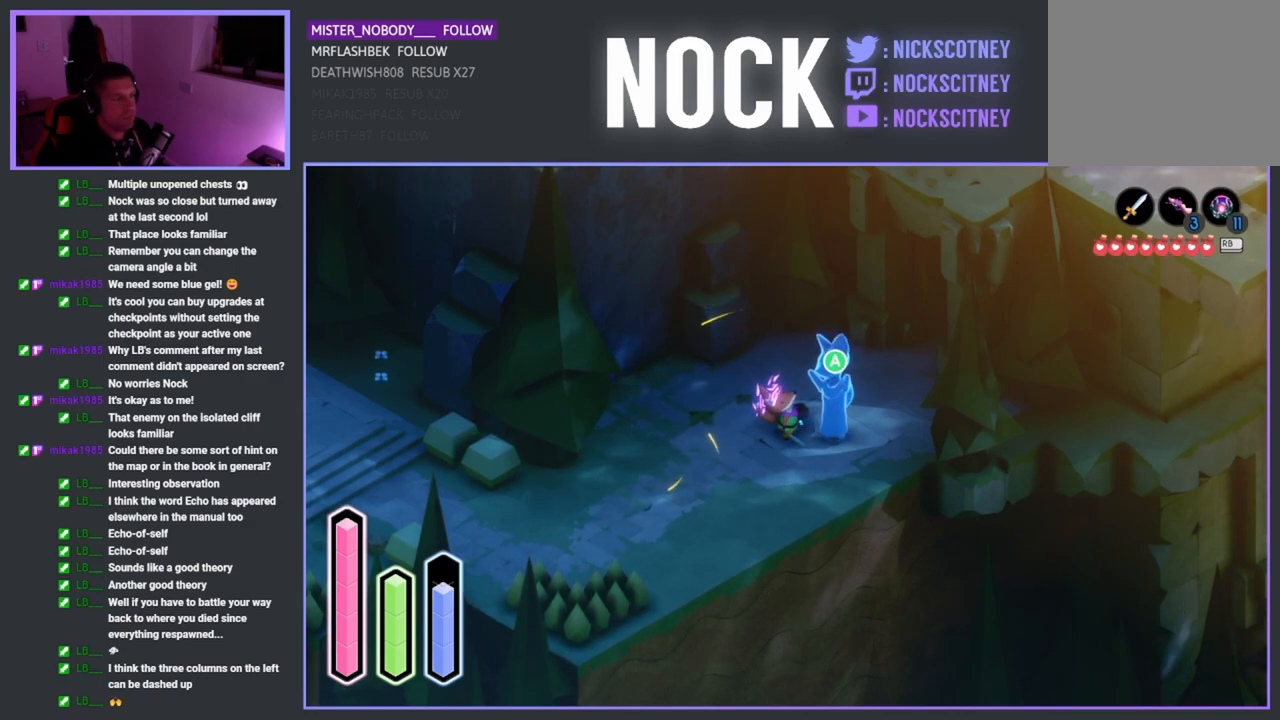
Gameplay with a controller (PlayStation layout); each line is a JSON object with the inputs held at the frame after it. "events" lists button and stick changes between this image and that frame as [ms after this image, input, new state], when the widget could be followed in between.
{"buttons": [], "left_stick": "up-left", "right_stick": "center", "events": [[233, "left_stick", "left"], [300, "left_stick", "up-left"]]}
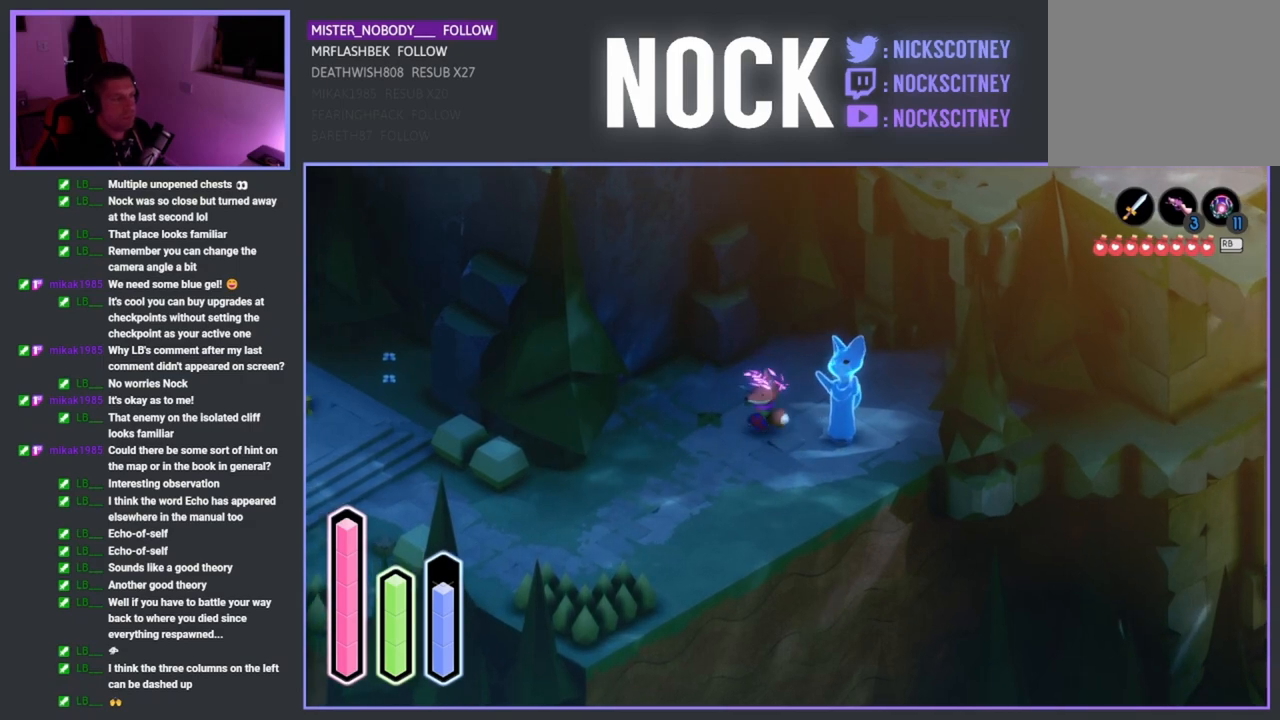
{"buttons": [], "left_stick": "up-left", "right_stick": "center", "events": []}
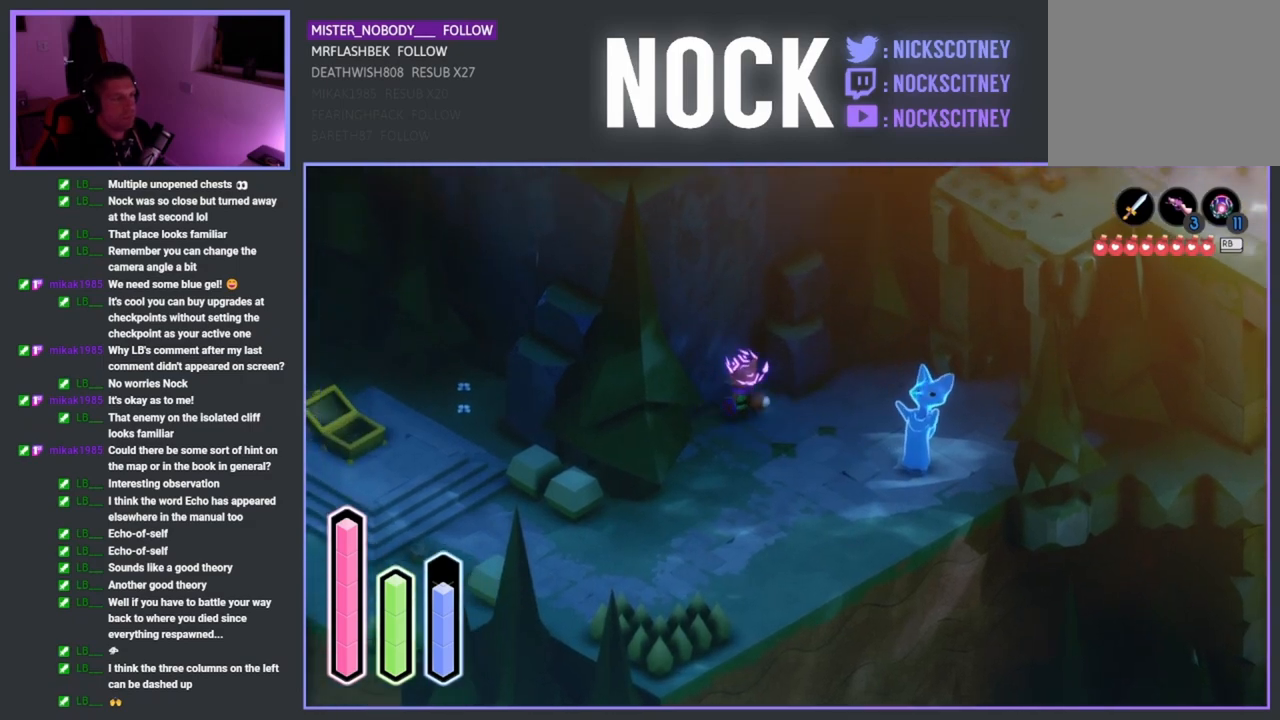
{"buttons": [], "left_stick": "center", "right_stick": "center", "events": [[67, "left_stick", "center"], [300, "TRIANGLE", "down"], [433, "TRIANGLE", "up"]]}
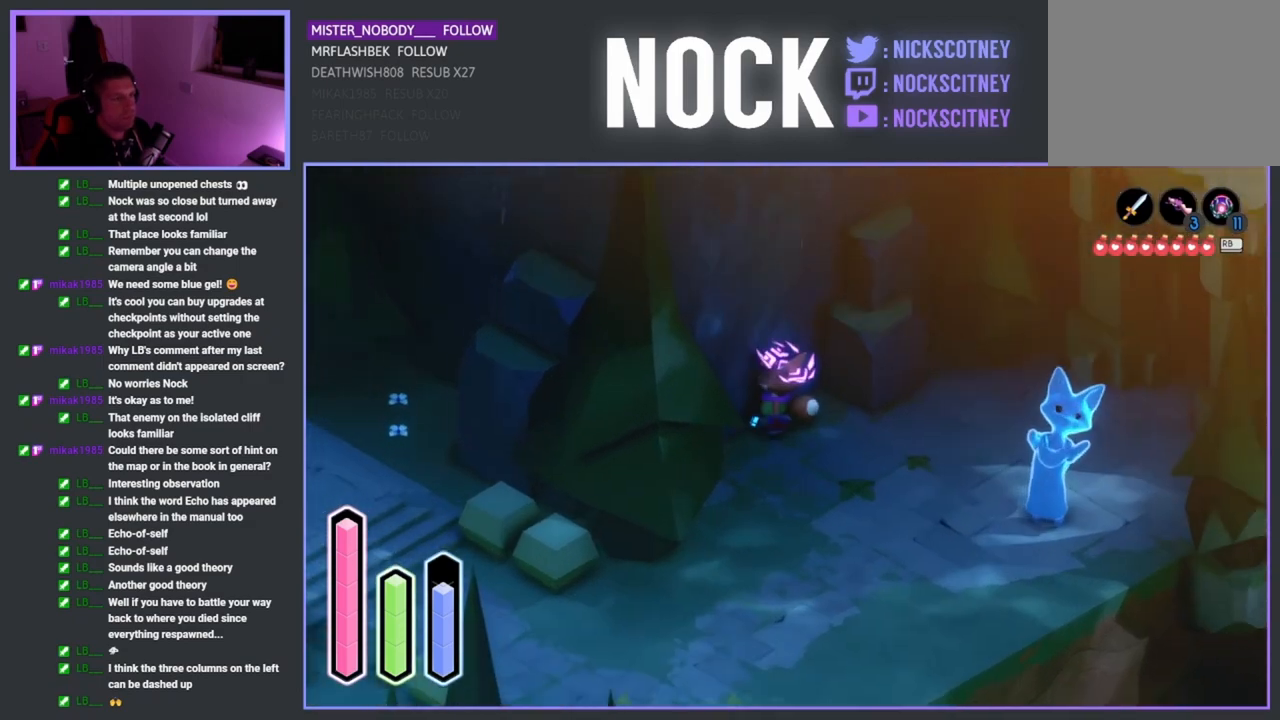
{"buttons": [], "left_stick": "center", "right_stick": "center", "events": []}
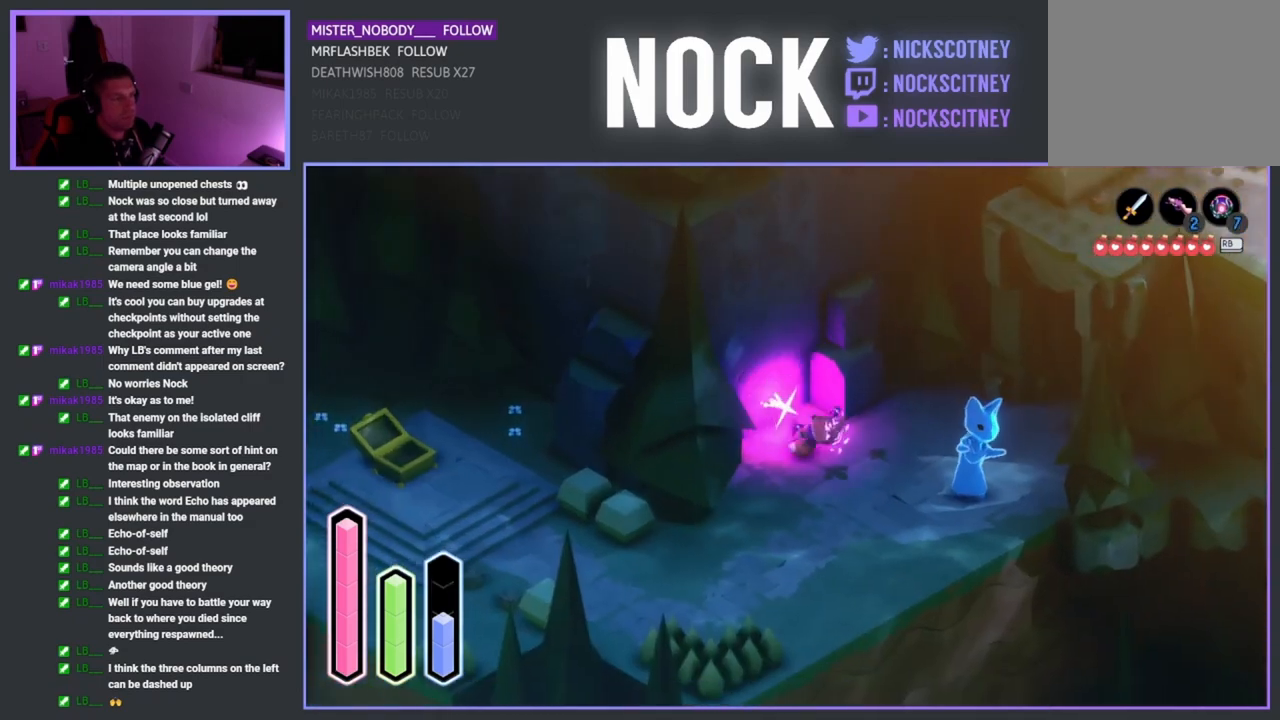
{"buttons": [], "left_stick": "center", "right_stick": "center", "events": []}
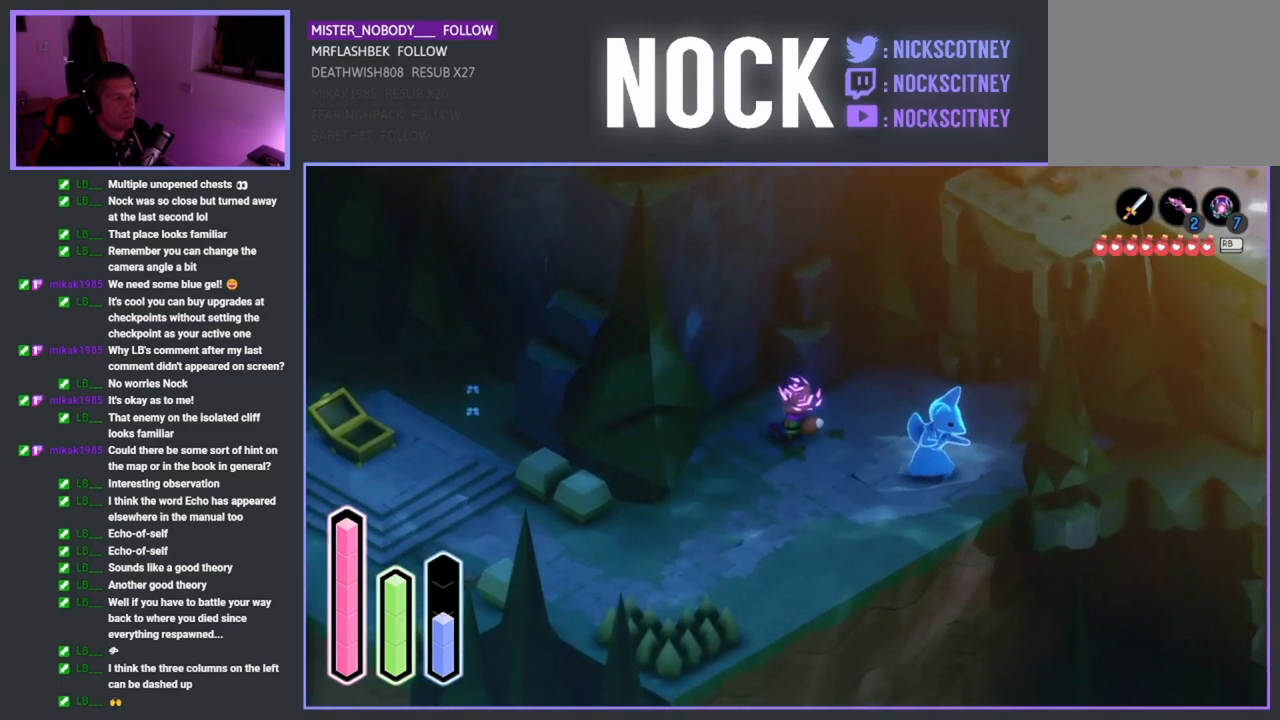
{"buttons": [], "left_stick": "center", "right_stick": "center", "events": [[217, "left_stick", "down"], [483, "left_stick", "center"]]}
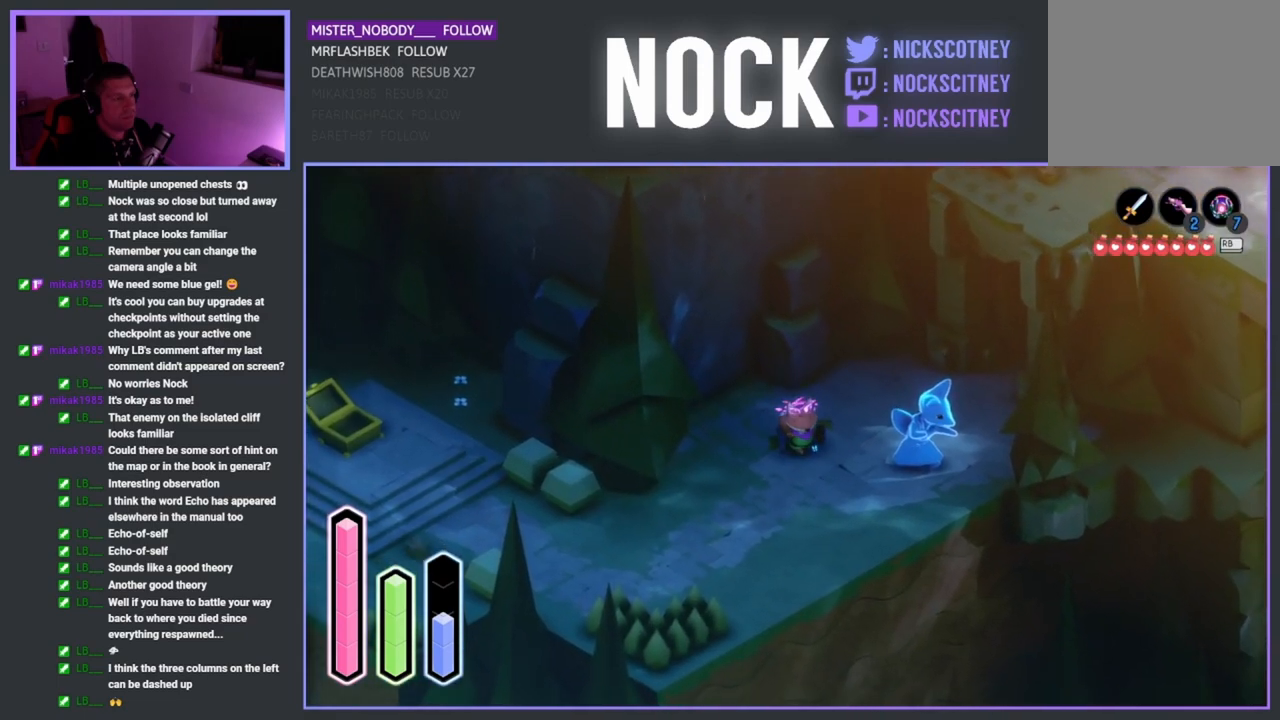
{"buttons": [], "left_stick": "right", "right_stick": "center", "events": [[467, "left_stick", "right"]]}
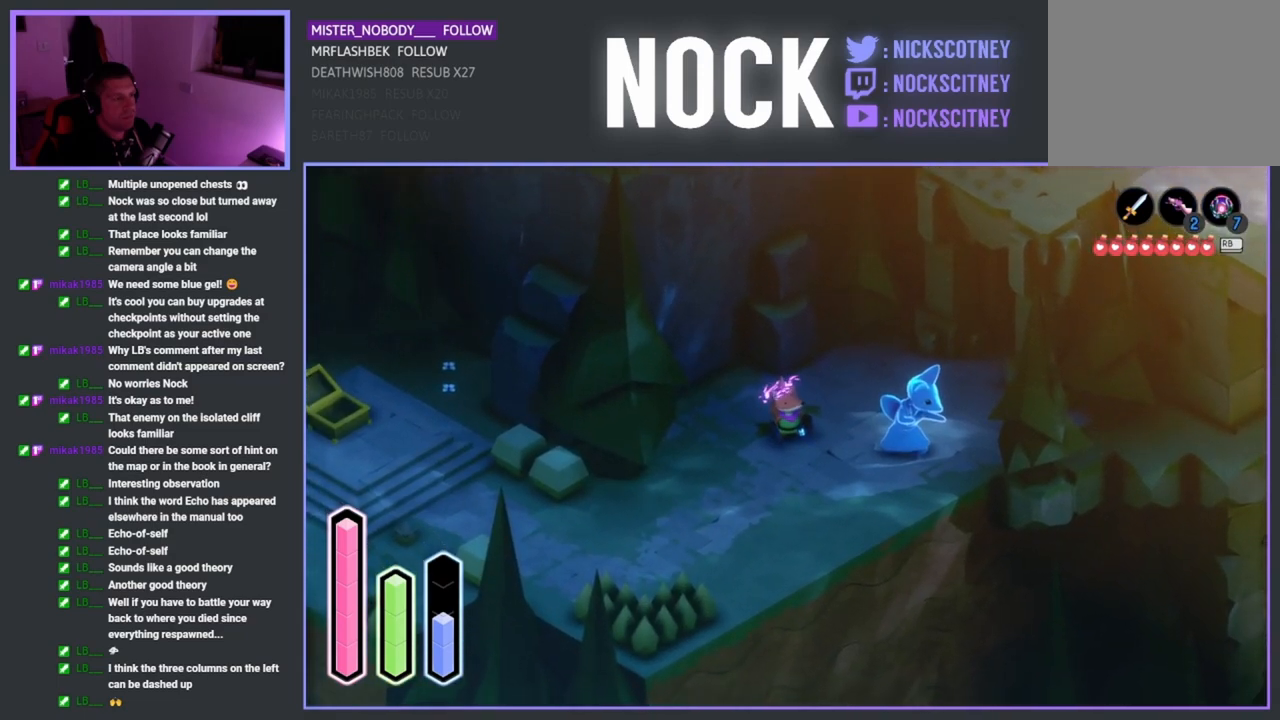
{"buttons": [], "left_stick": "center", "right_stick": "center", "events": [[350, "SQUARE", "down"], [433, "left_stick", "center"], [500, "SQUARE", "up"]]}
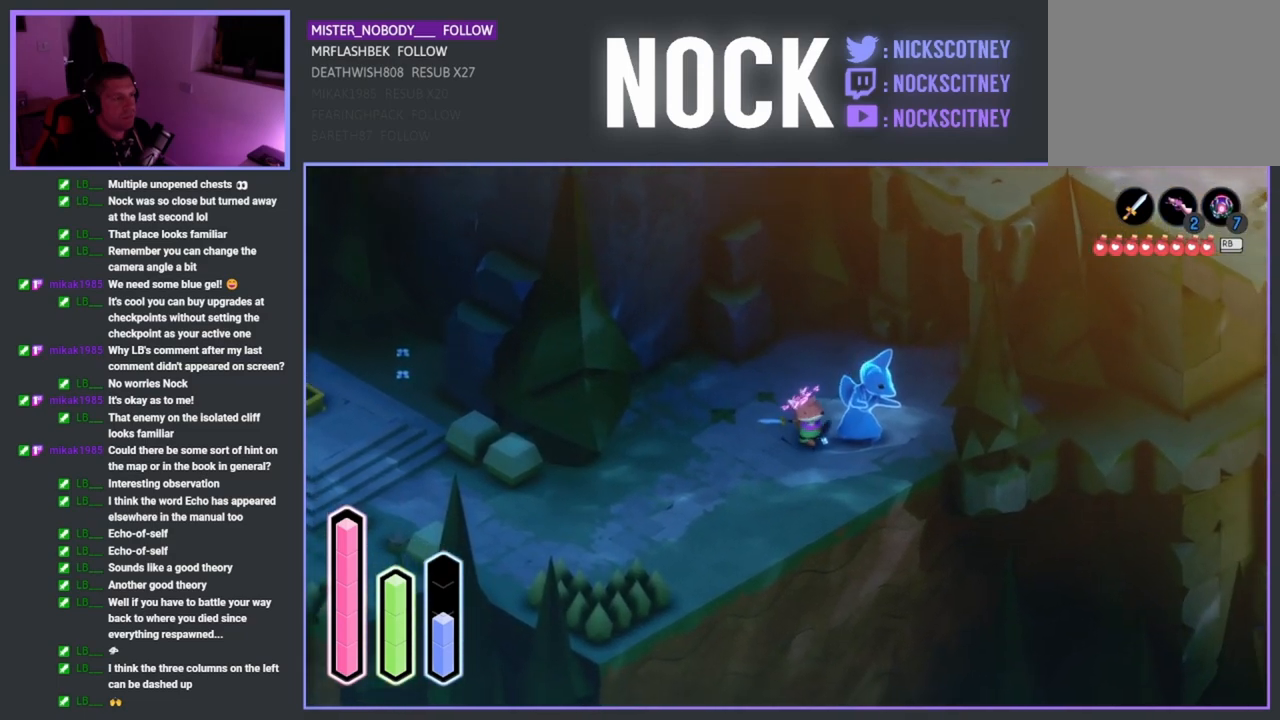
{"buttons": [], "left_stick": "center", "right_stick": "center", "events": [[67, "SQUARE", "down"], [217, "SQUARE", "up"]]}
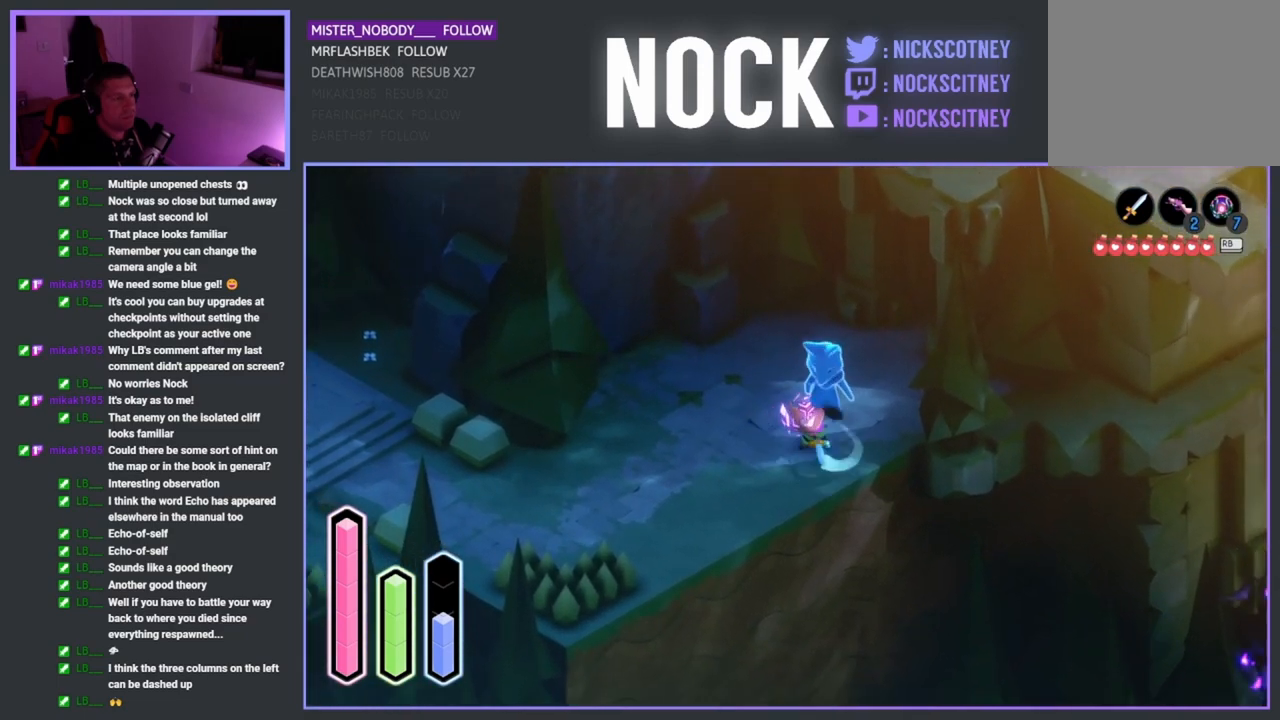
{"buttons": [], "left_stick": "down", "right_stick": "center", "events": [[233, "left_stick", "down"]]}
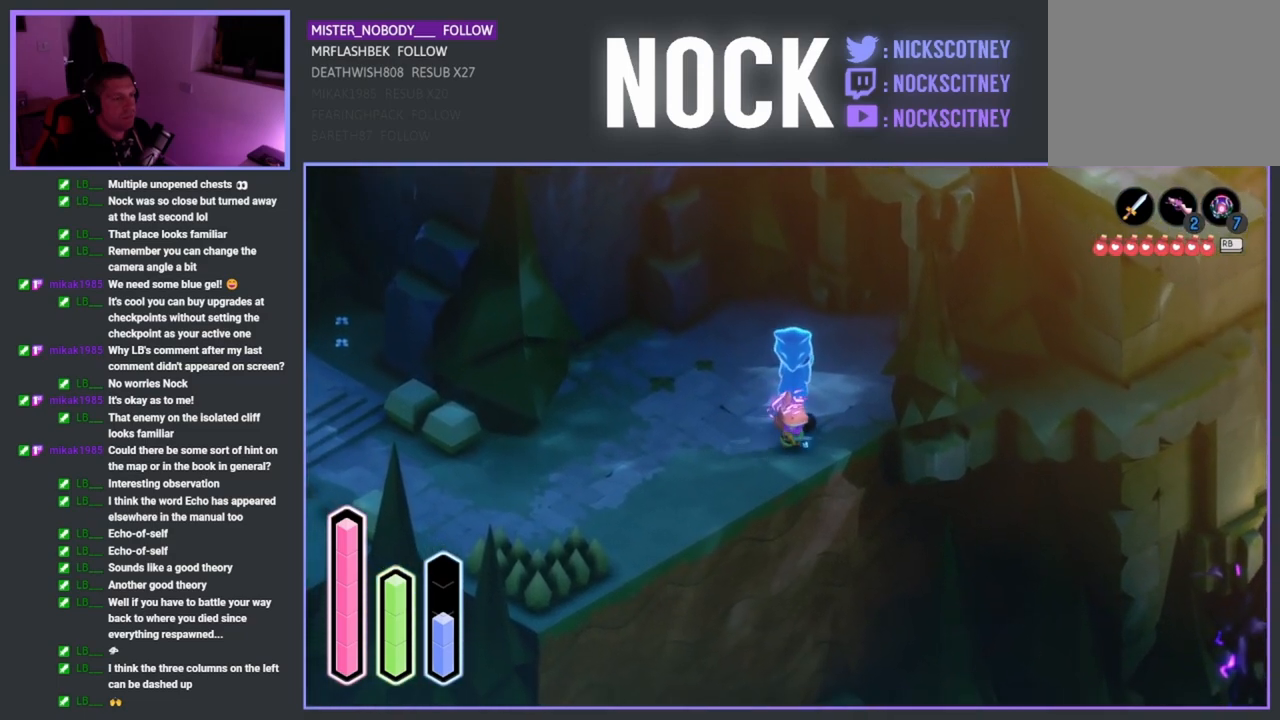
{"buttons": [], "left_stick": "center", "right_stick": "center", "events": [[400, "left_stick", "center"]]}
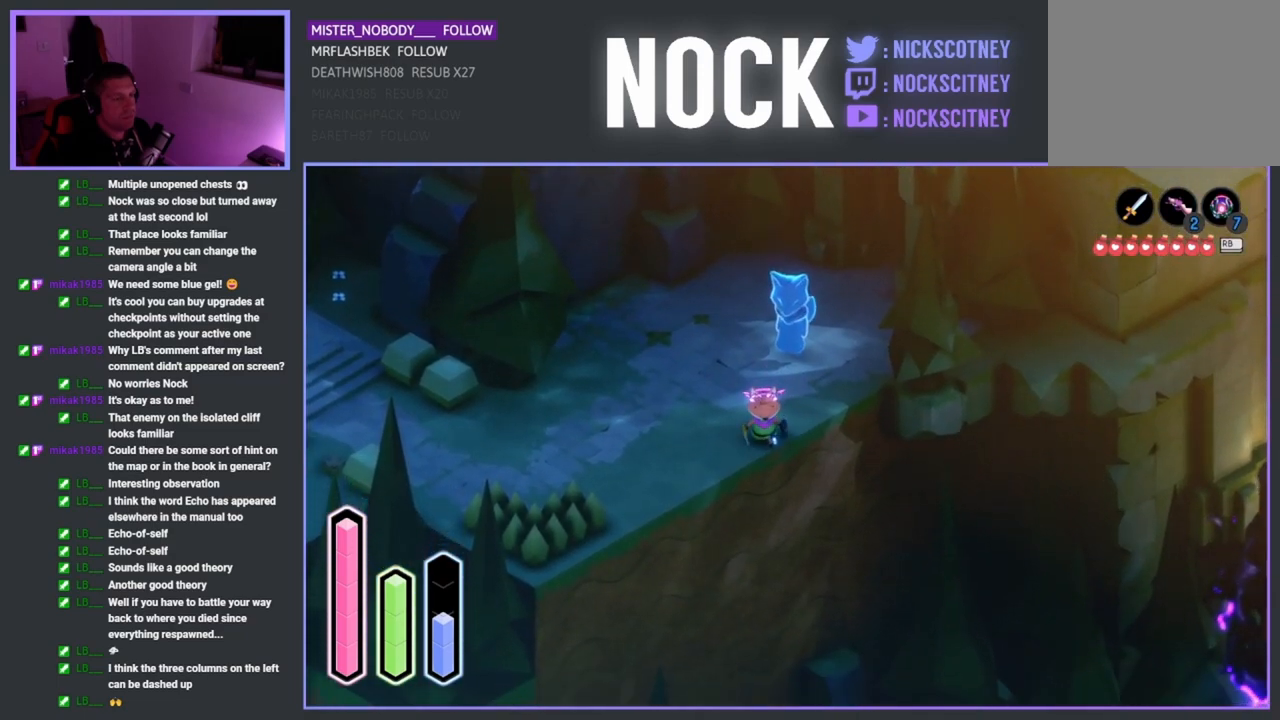
{"buttons": [], "left_stick": "center", "right_stick": "center", "events": []}